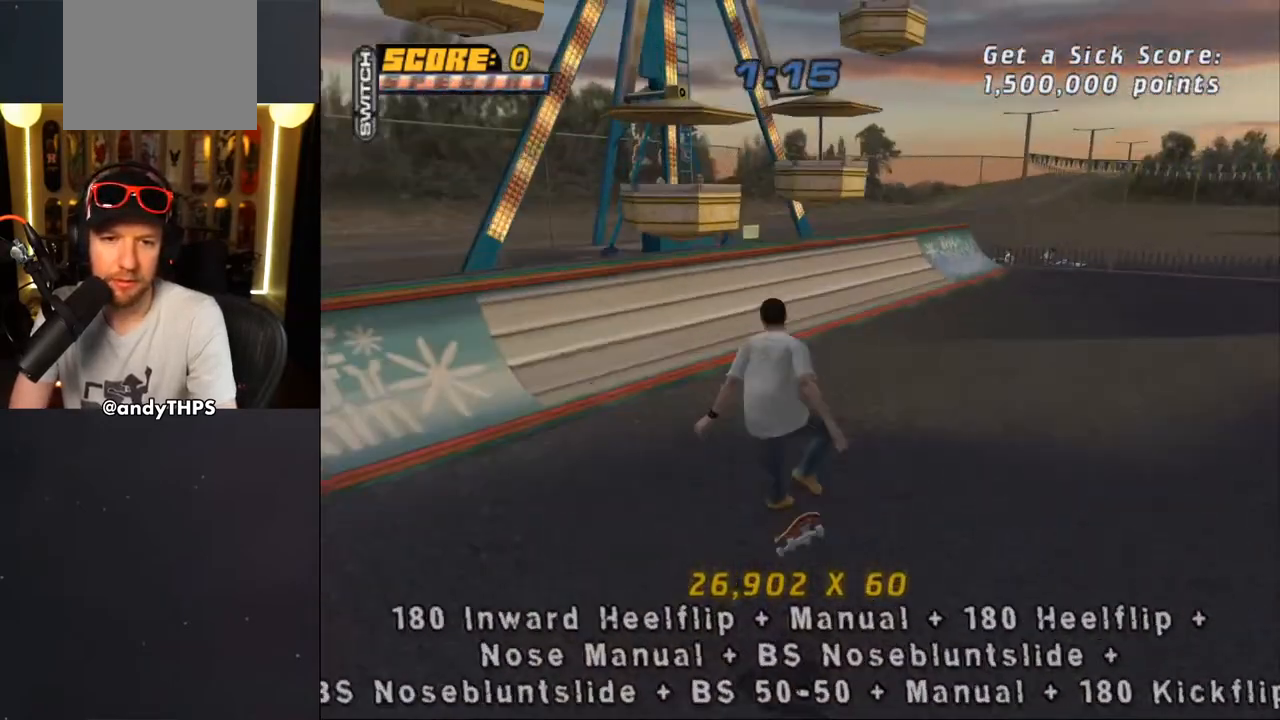
Gameplay with a controller (PlayStation layout); each line is a JSON object with the inputs held at the frame after it. "events" lists button and stick changes between this image and that frame as [ms after this image, input, new state], when the widget could be followed in between. Not read: L2 R2.
{"buttons": ["CROSS", "DPAD_DOWN", "DPAD_LEFT"], "left_stick": "center", "right_stick": "center", "events": [[50, "DPAD_UP", "down"], [67, "DPAD_DOWN", "up"], [150, "DPAD_UP", "up"], [200, "DPAD_DOWN", "down"], [250, "L1", "up"], [283, "DPAD_DOWN", "up"], [333, "DPAD_UP", "down"], [417, "DPAD_UP", "up"], [450, "DPAD_LEFT", "down"], [467, "DPAD_DOWN", "down"]]}
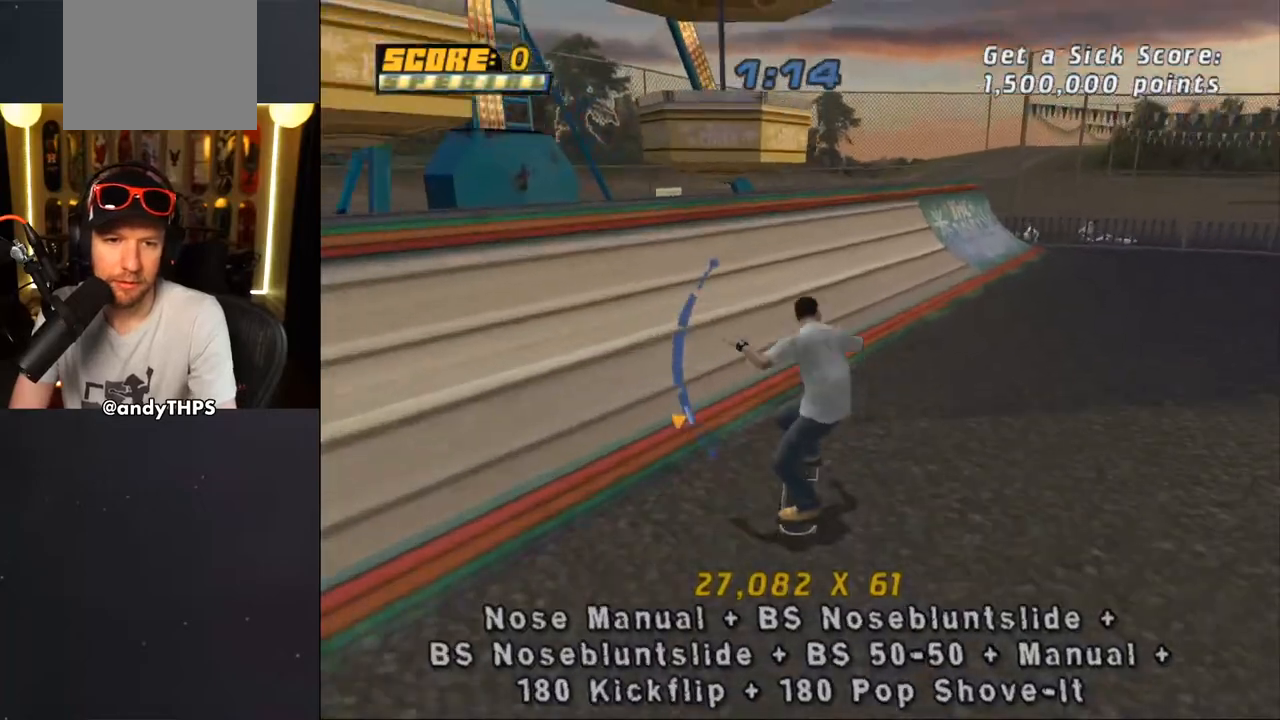
{"buttons": ["CIRCLE", "DPAD_DOWN"], "left_stick": "center", "right_stick": "center", "events": [[250, "DPAD_DOWN", "up"], [283, "CROSS", "up"], [283, "DPAD_LEFT", "up"], [333, "DPAD_RIGHT", "down"], [367, "DPAD_DOWN", "down"], [383, "DPAD_RIGHT", "up"], [433, "CIRCLE", "down"]]}
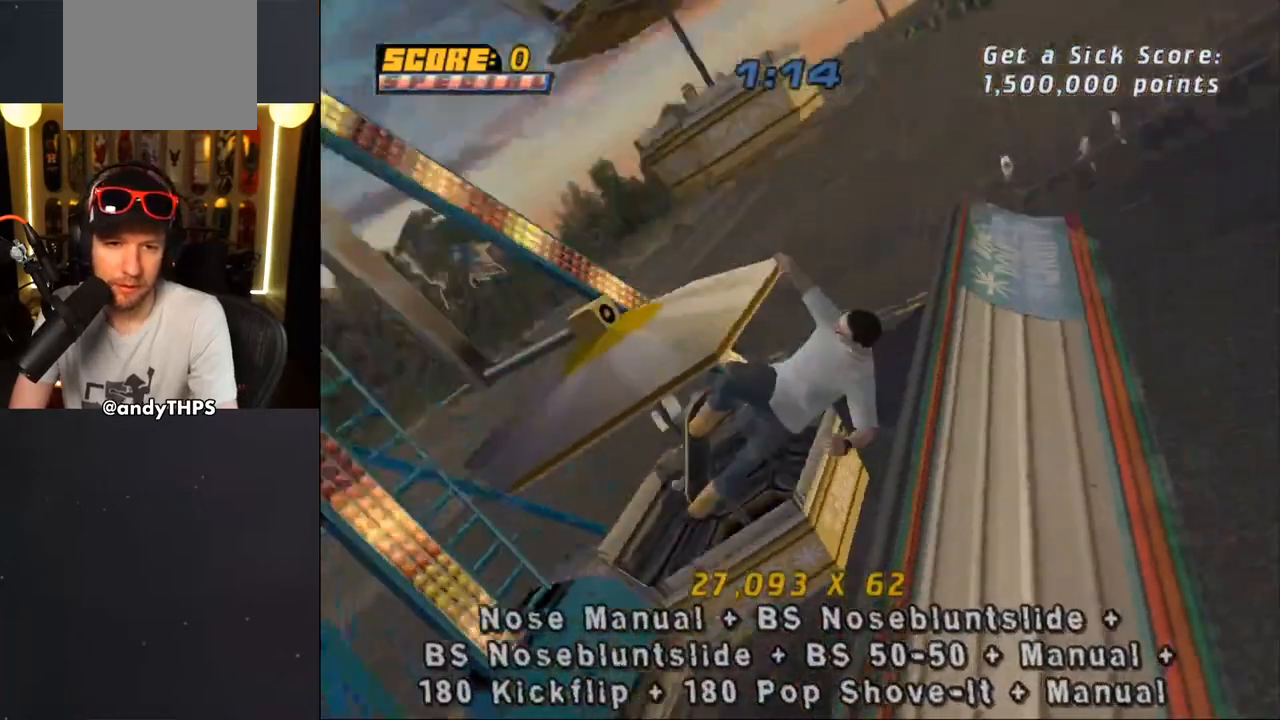
{"buttons": [], "left_stick": "center", "right_stick": "center", "events": [[17, "DPAD_DOWN", "up"], [50, "CIRCLE", "up"]]}
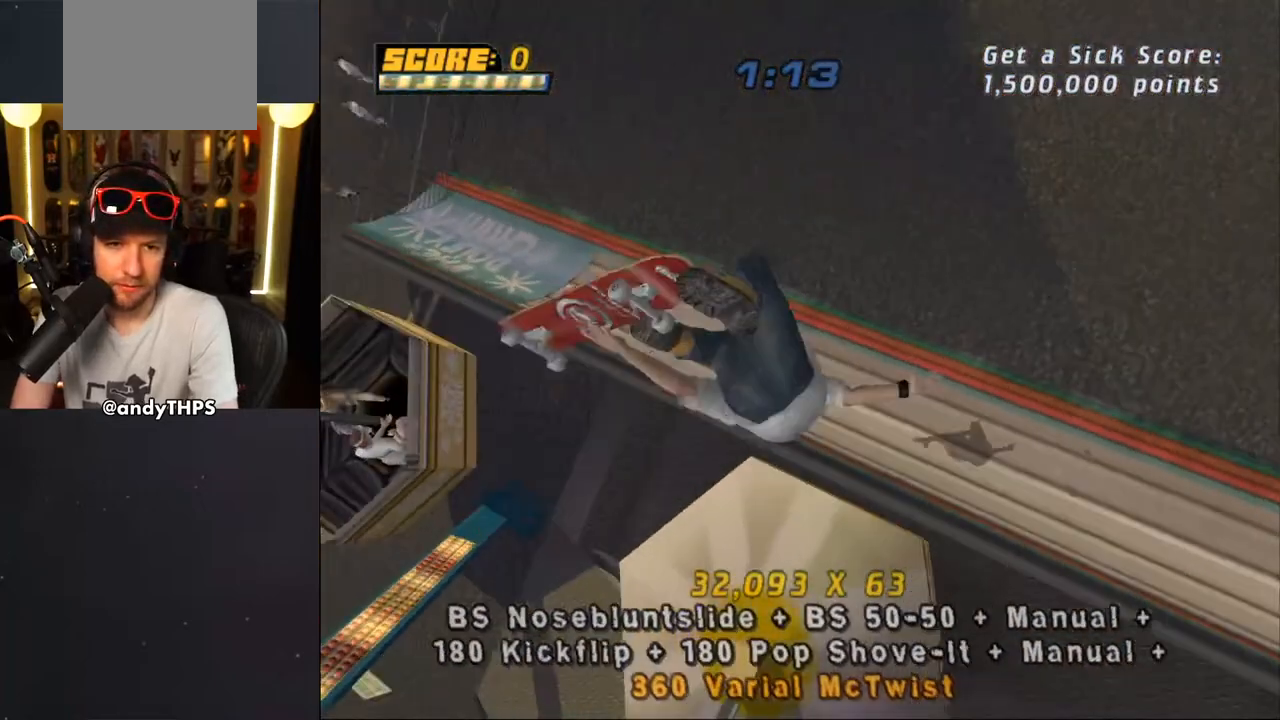
{"buttons": [], "left_stick": "center", "right_stick": "center", "events": []}
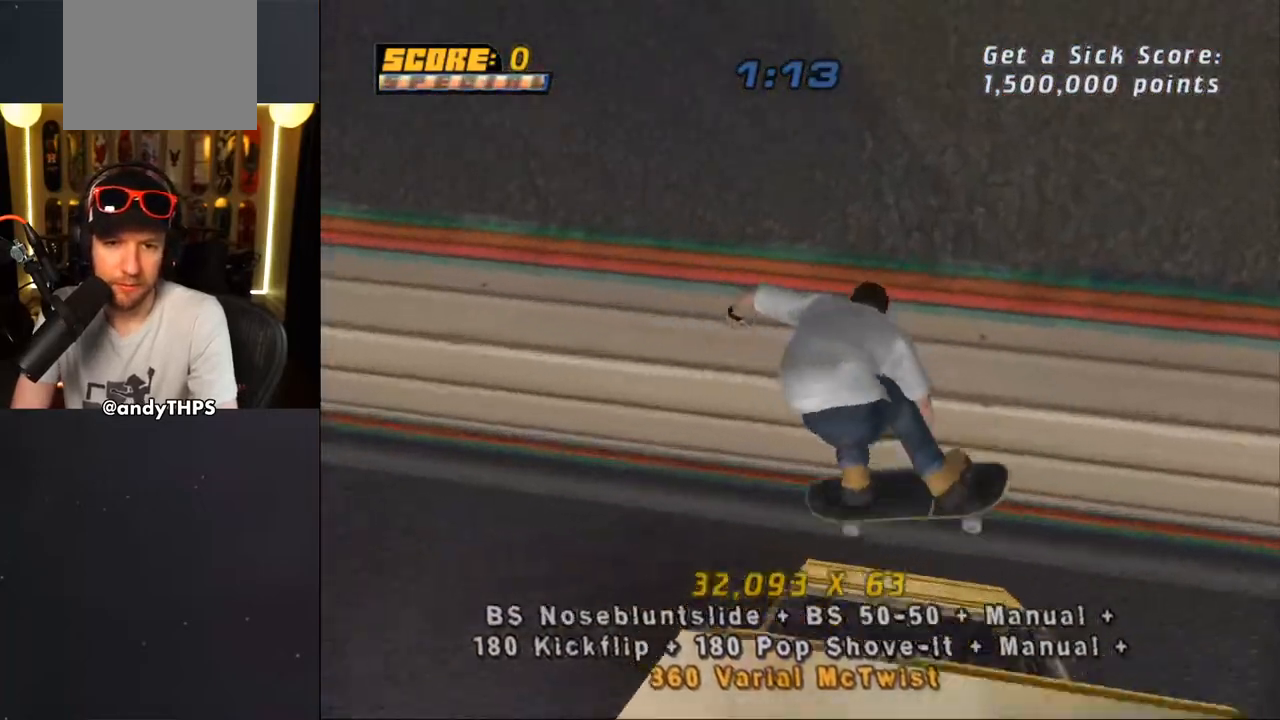
{"buttons": ["CROSS", "DPAD_RIGHT"], "left_stick": "center", "right_stick": "center", "events": [[500, "CROSS", "down"], [500, "DPAD_RIGHT", "down"]]}
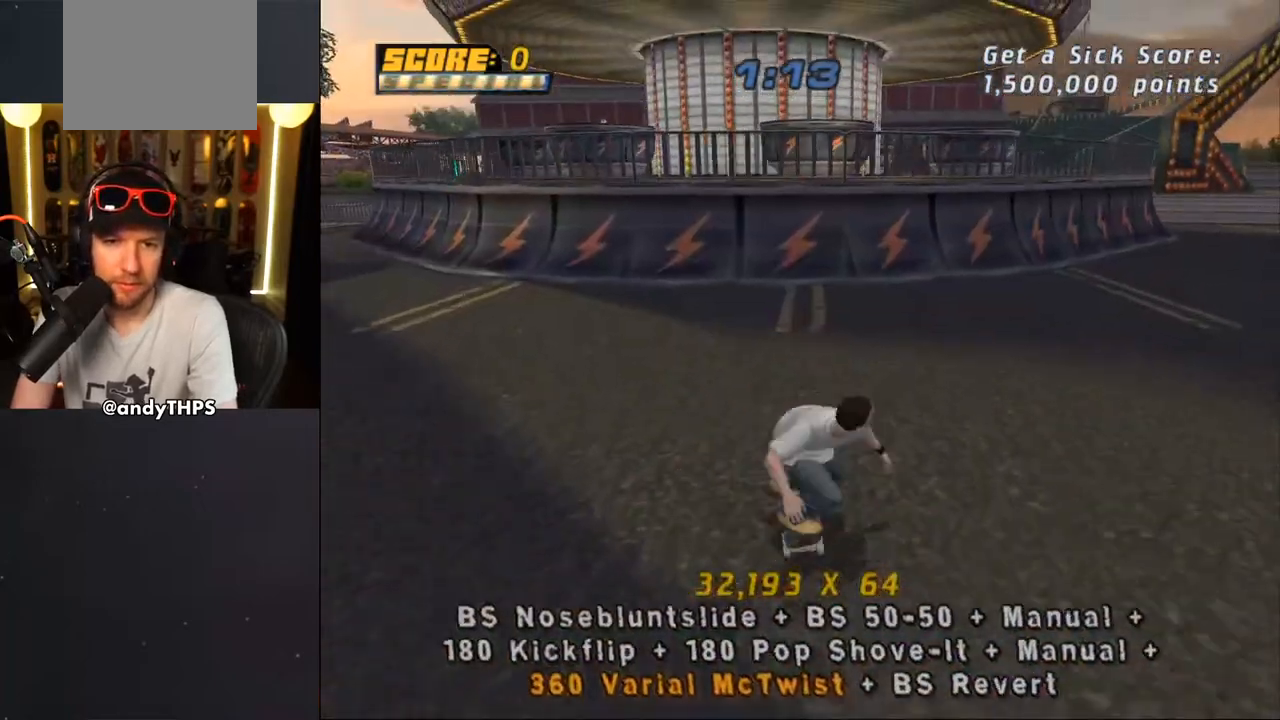
{"buttons": ["CROSS", "L1", "DPAD_RIGHT"], "left_stick": "center", "right_stick": "center", "events": [[17, "DPAD_DOWN", "down"], [100, "DPAD_DOWN", "up"], [133, "L1", "down"], [283, "SQUARE", "down"], [300, "CROSS", "up"], [433, "SQUARE", "up"], [450, "CROSS", "down"]]}
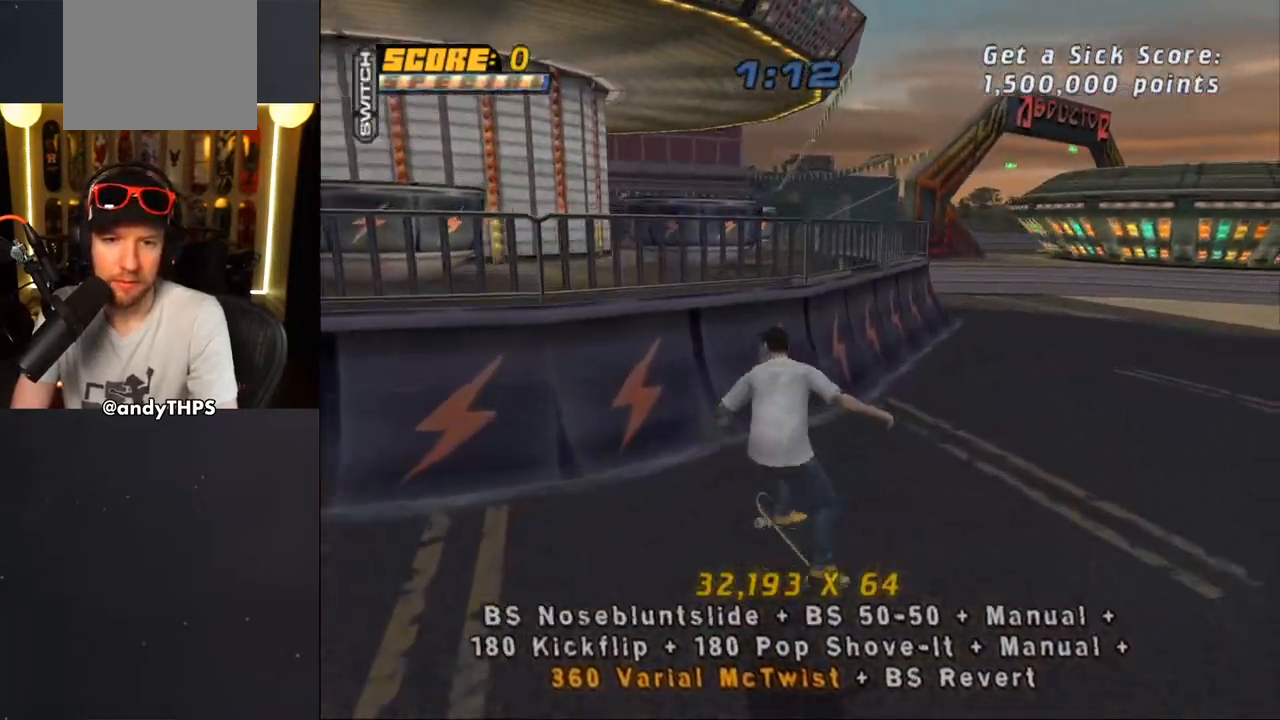
{"buttons": ["CROSS", "DPAD_DOWN", "DPAD_RIGHT"], "left_stick": "center", "right_stick": "center", "events": [[133, "DPAD_RIGHT", "up"], [283, "L1", "up"], [417, "DPAD_RIGHT", "down"], [500, "DPAD_DOWN", "down"]]}
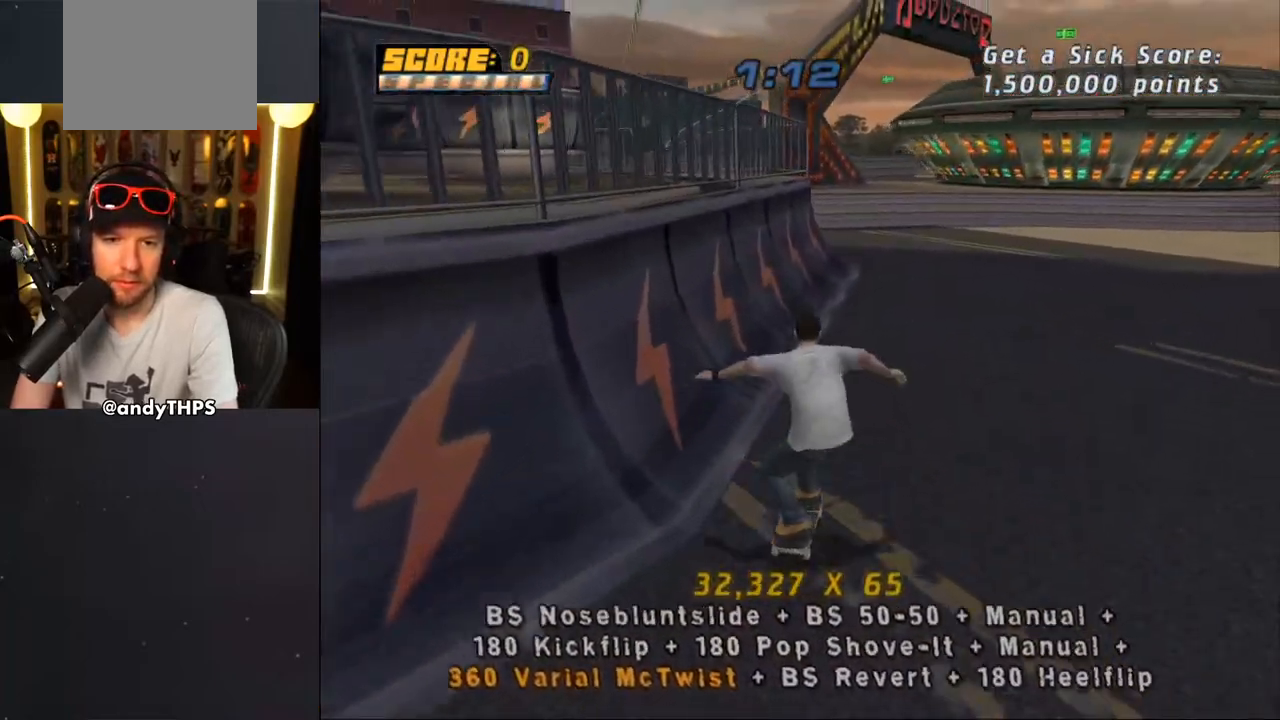
{"buttons": ["CROSS"], "left_stick": "center", "right_stick": "center", "events": [[33, "DPAD_DOWN", "up"], [117, "DPAD_RIGHT", "up"]]}
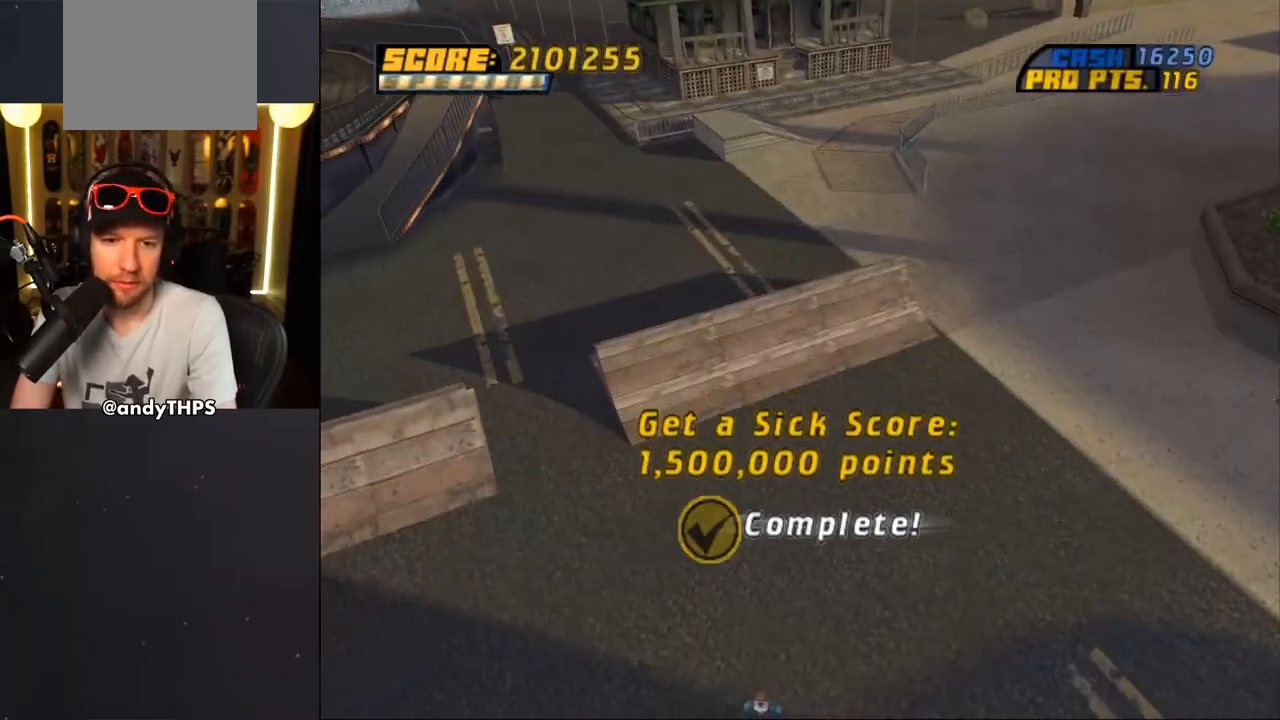
{"buttons": [], "left_stick": "center", "right_stick": "center", "events": [[317, "CROSS", "up"]]}
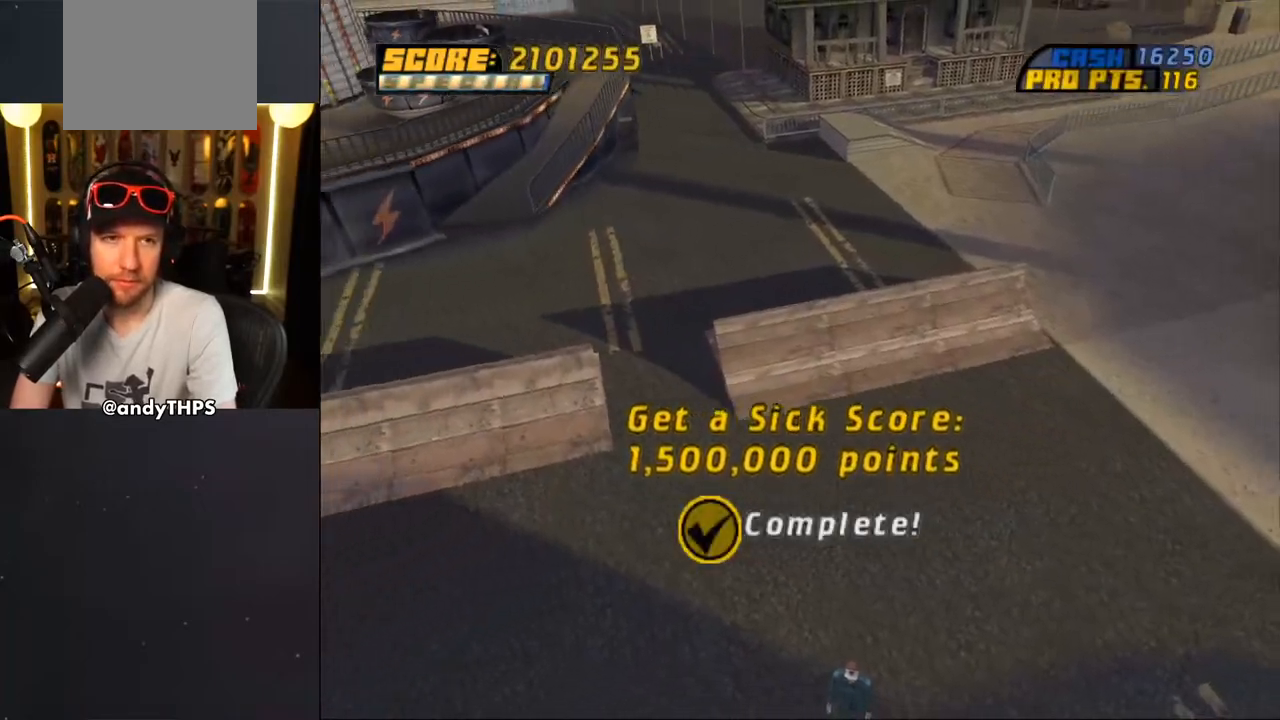
{"buttons": [], "left_stick": "center", "right_stick": "center", "events": [[117, "CROSS", "down"], [250, "CROSS", "up"], [333, "CROSS", "down"], [417, "CROSS", "up"]]}
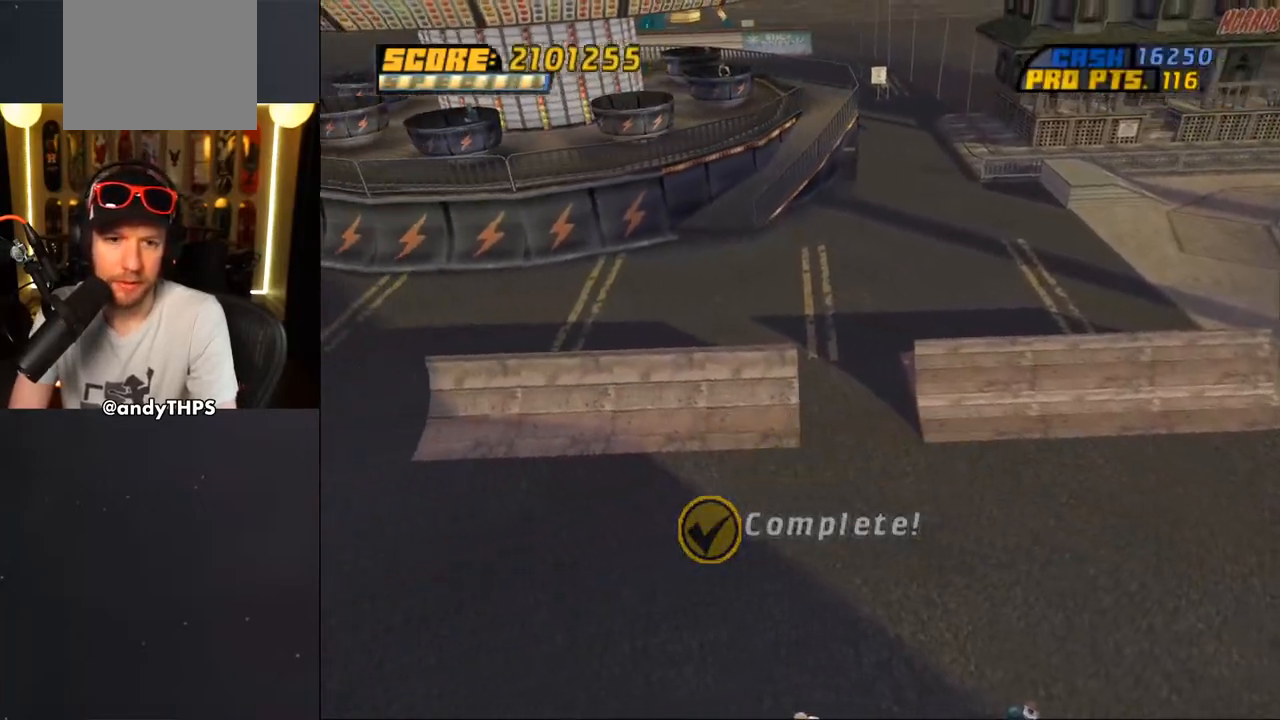
{"buttons": [], "left_stick": "center", "right_stick": "center", "events": [[17, "CROSS", "down"], [117, "CROSS", "up"], [183, "CROSS", "down"], [283, "CROSS", "up"], [383, "CROSS", "down"], [500, "CROSS", "up"]]}
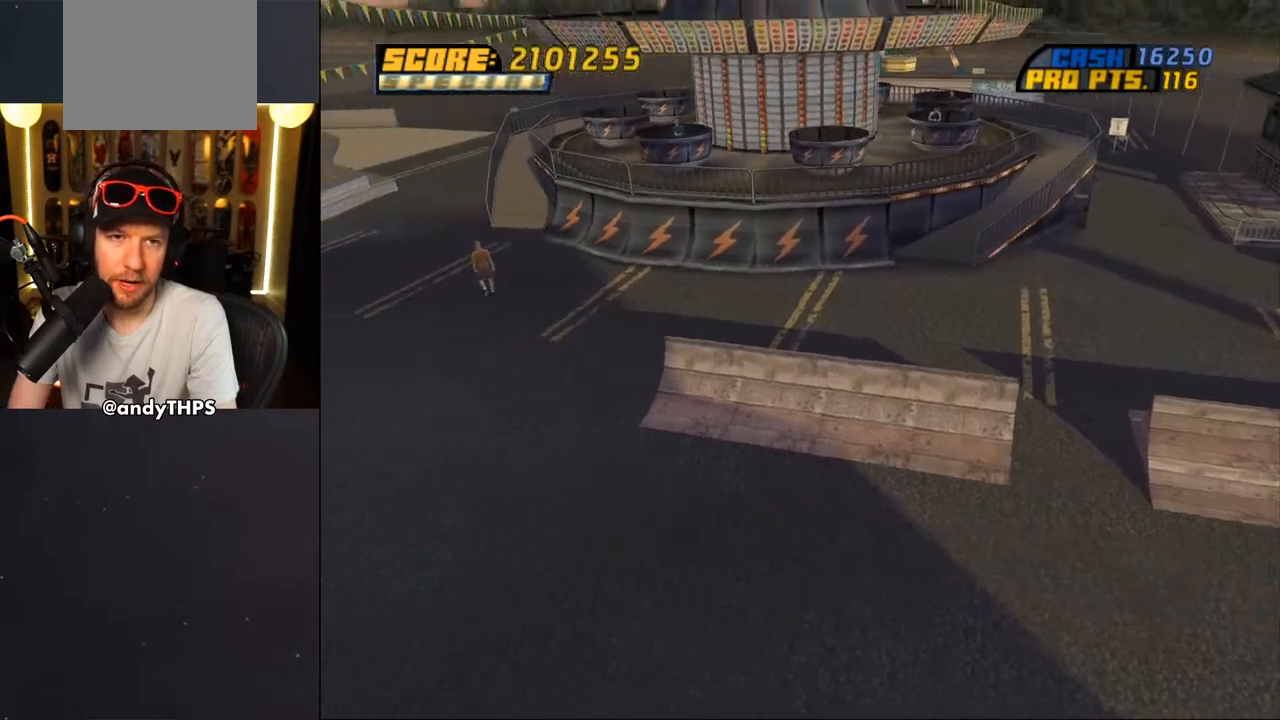
{"buttons": ["CROSS"], "left_stick": "center", "right_stick": "center", "events": [[83, "CROSS", "down"], [200, "CROSS", "up"], [267, "CROSS", "down"], [433, "CROSS", "up"], [483, "CROSS", "down"]]}
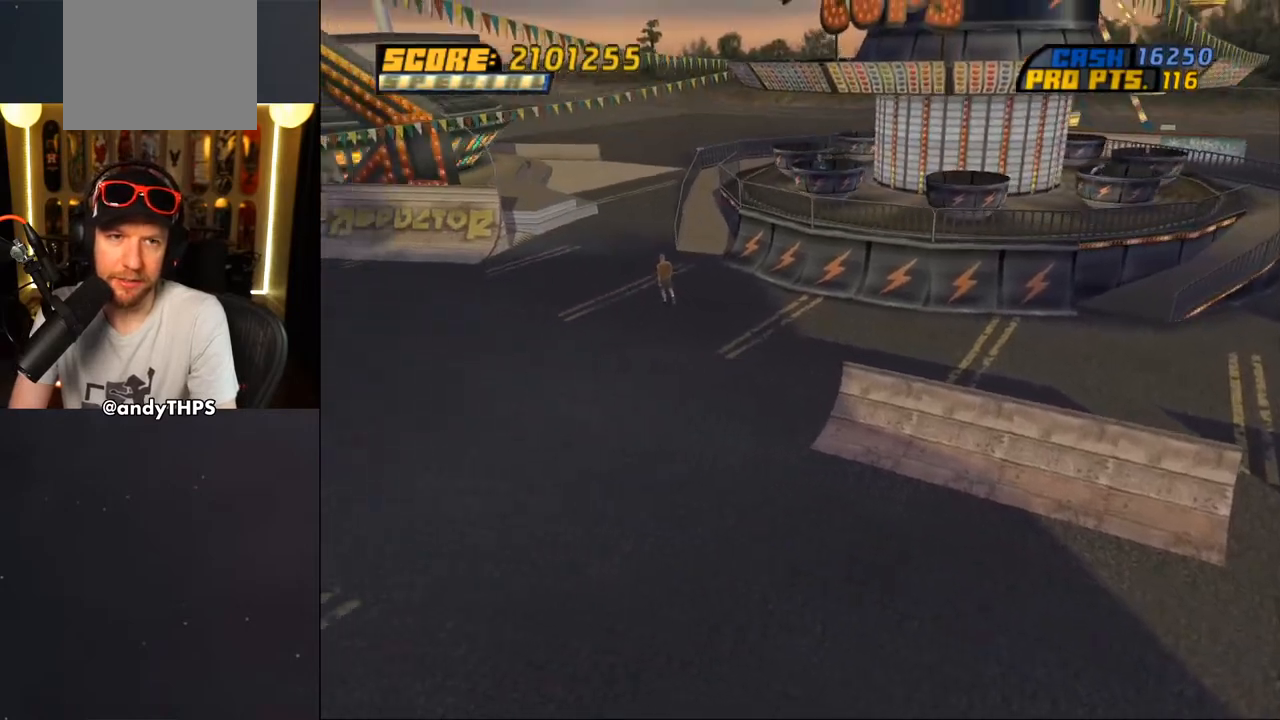
{"buttons": ["CROSS"], "left_stick": "center", "right_stick": "center", "events": [[117, "CROSS", "up"], [183, "CROSS", "down"], [300, "CROSS", "up"], [383, "CROSS", "down"]]}
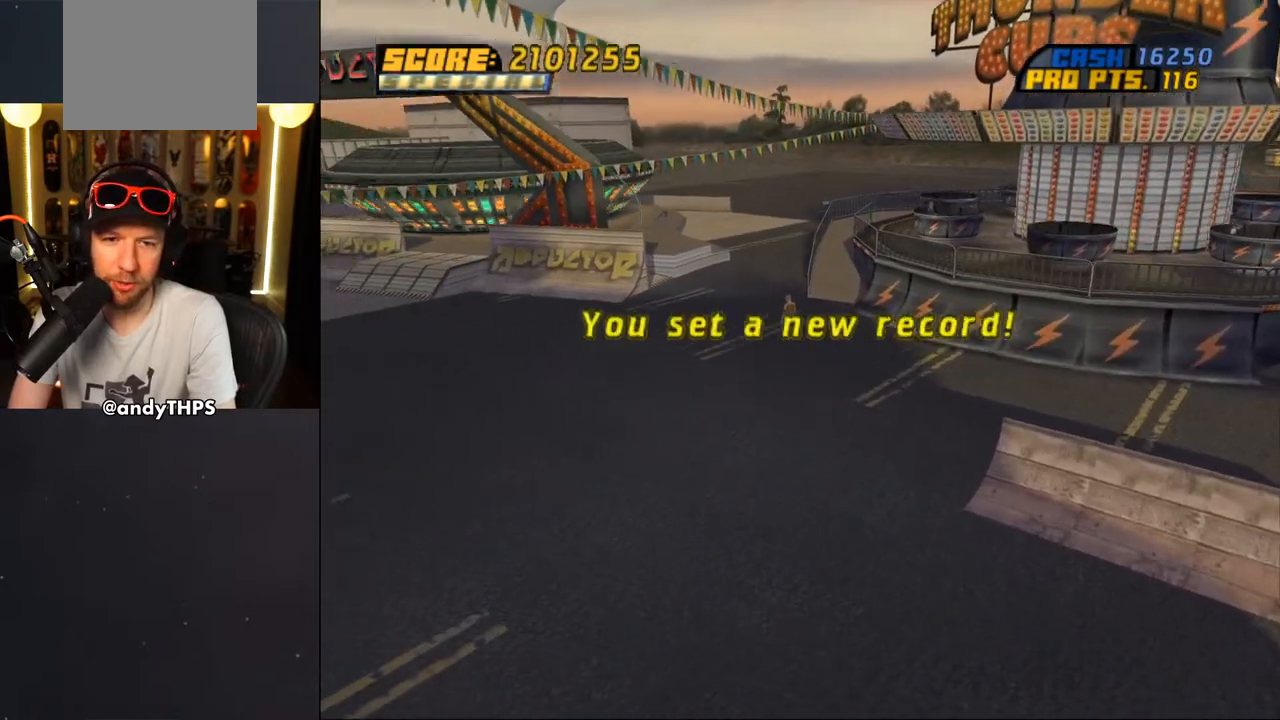
{"buttons": [], "left_stick": "center", "right_stick": "center", "events": [[33, "CROSS", "up"], [100, "CROSS", "down"], [250, "CROSS", "up"], [300, "CROSS", "down"], [433, "CROSS", "up"]]}
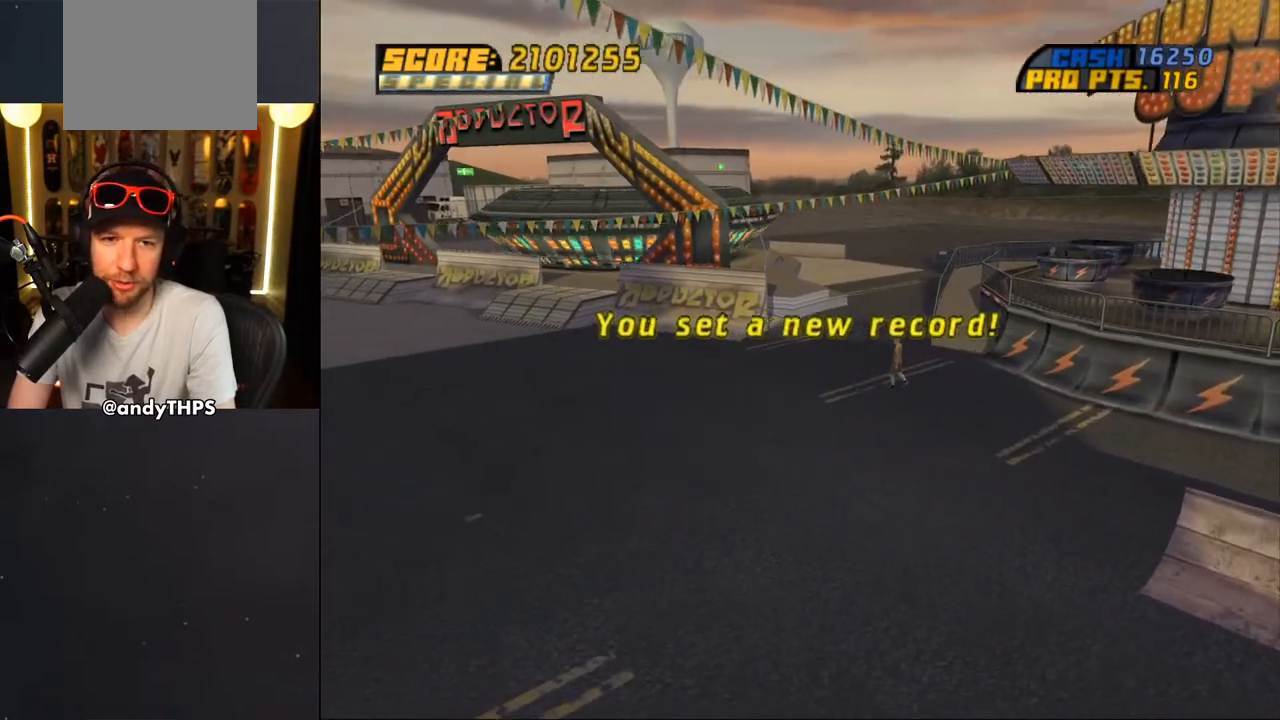
{"buttons": ["CROSS"], "left_stick": "center", "right_stick": "center", "events": [[50, "CROSS", "down"], [150, "CROSS", "up"], [233, "CROSS", "down"], [333, "CROSS", "up"], [450, "CROSS", "down"]]}
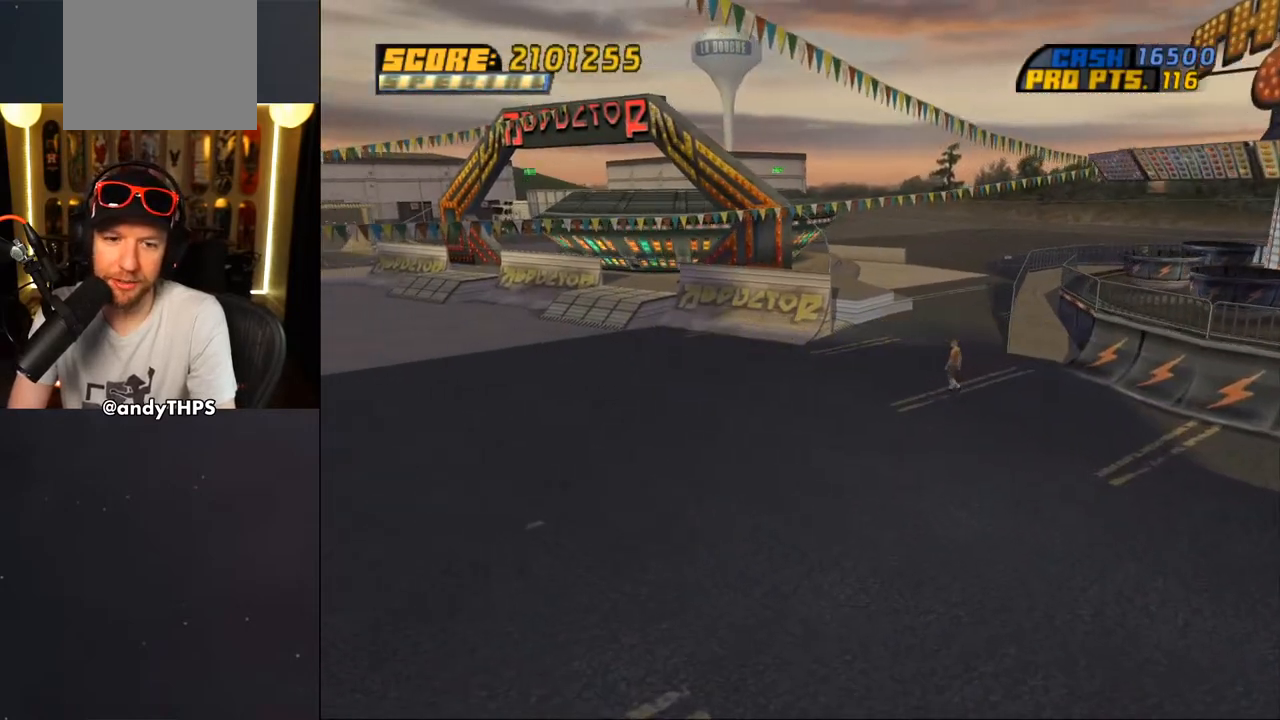
{"buttons": [], "left_stick": "center", "right_stick": "center", "events": [[50, "CROSS", "up"], [200, "CROSS", "down"], [267, "CROSS", "up"], [383, "CROSS", "down"], [450, "CROSS", "up"]]}
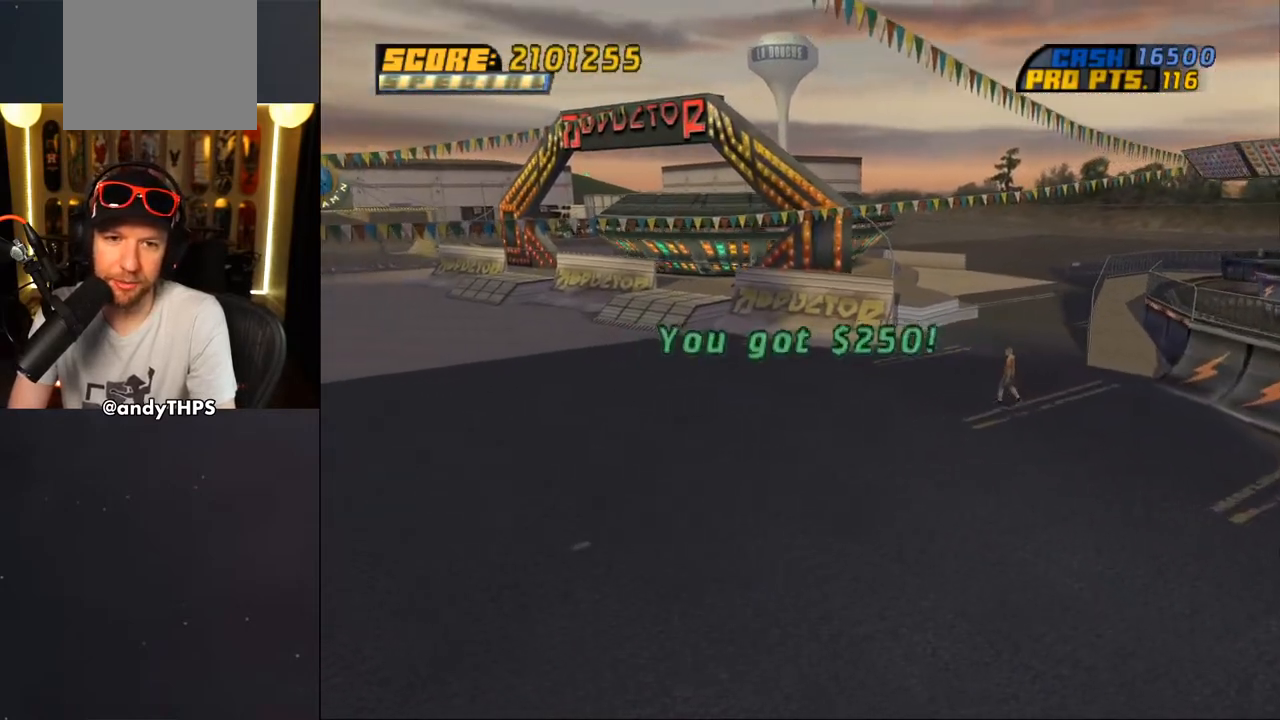
{"buttons": [], "left_stick": "center", "right_stick": "center", "events": [[333, "CROSS", "down"], [400, "CROSS", "up"]]}
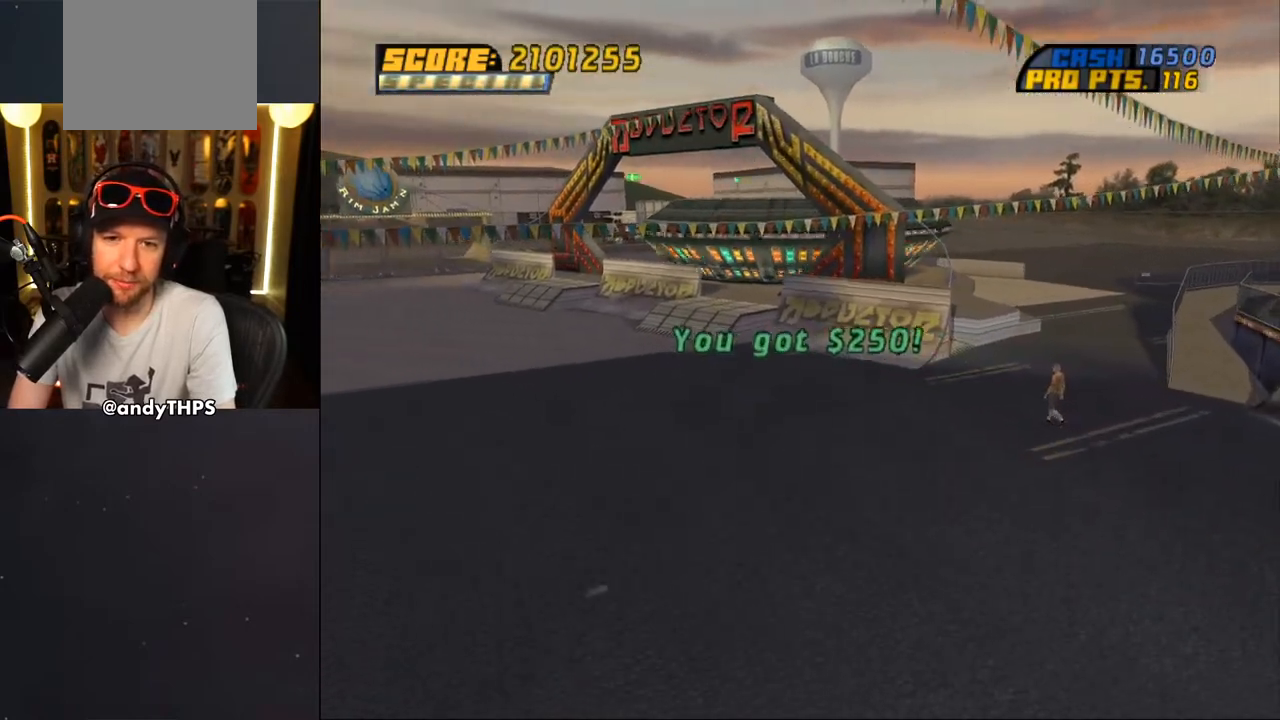
{"buttons": [], "left_stick": "center", "right_stick": "center", "events": [[33, "CROSS", "down"], [117, "CROSS", "up"], [217, "CROSS", "down"], [283, "CROSS", "up"]]}
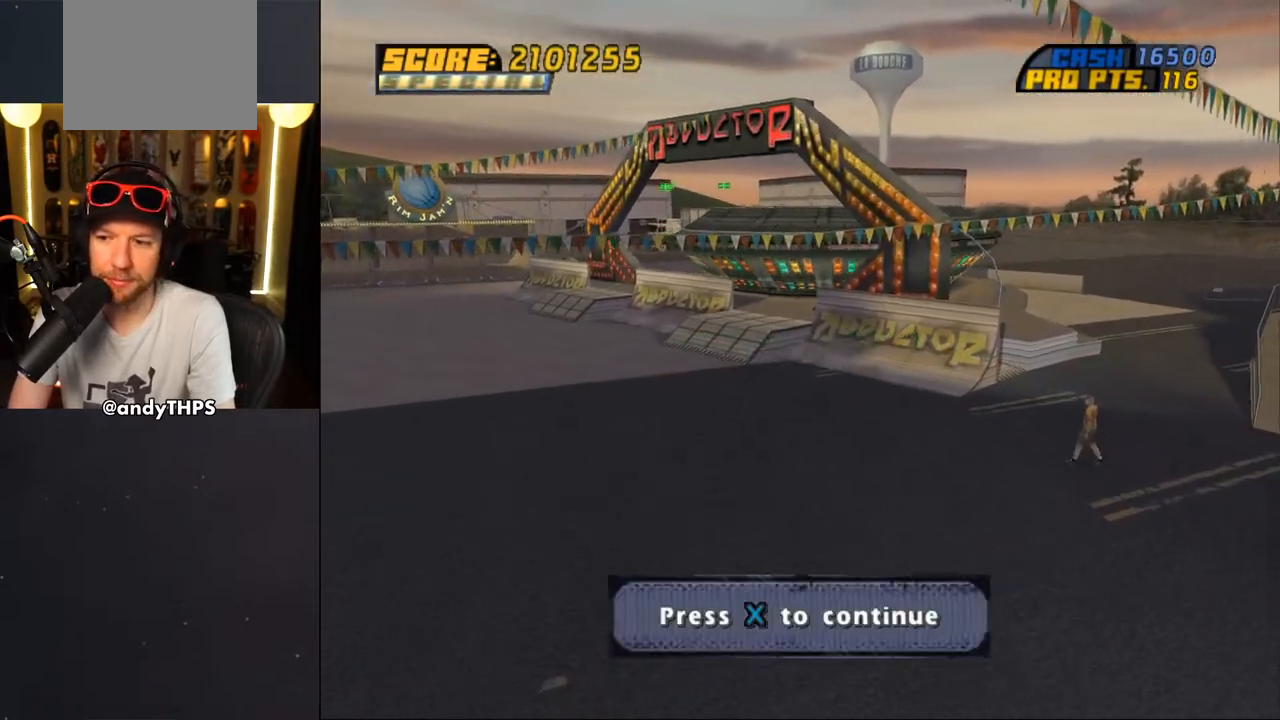
{"buttons": [], "left_stick": "center", "right_stick": "center", "events": [[117, "CROSS", "down"], [233, "CROSS", "up"], [383, "CROSS", "down"], [400, "CROSS", "up"]]}
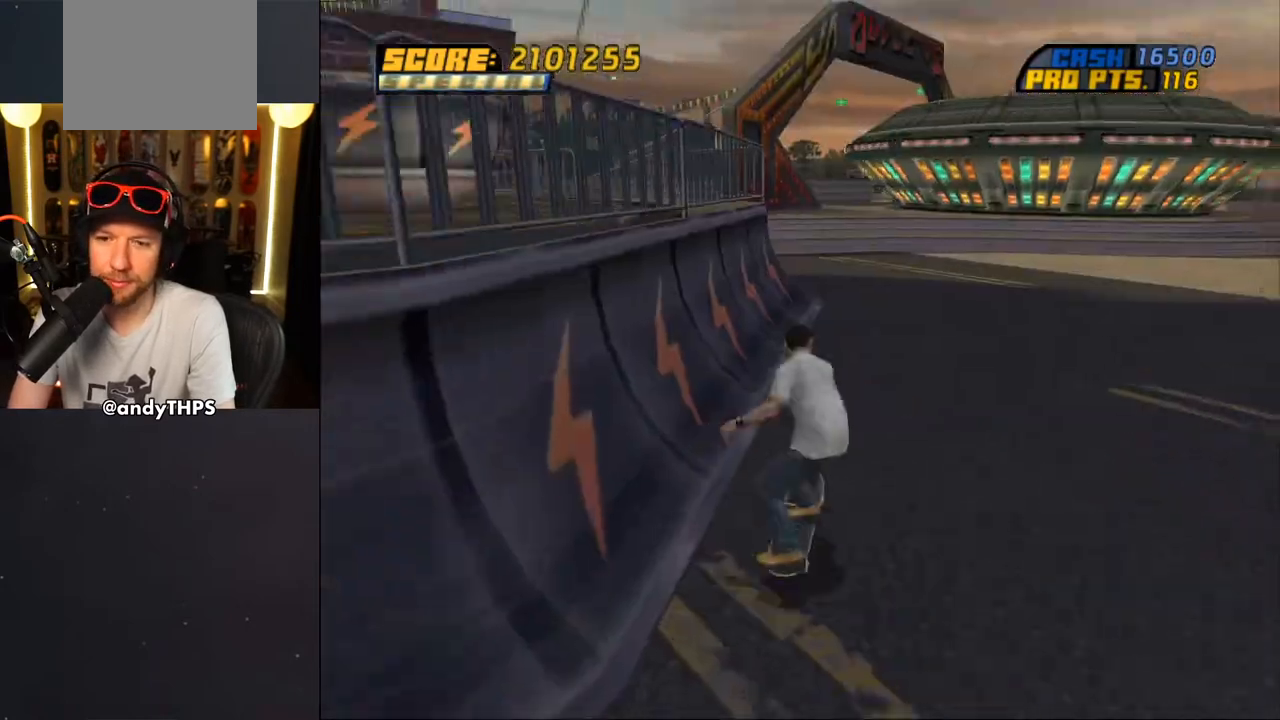
{"buttons": [], "left_stick": "center", "right_stick": "center", "events": []}
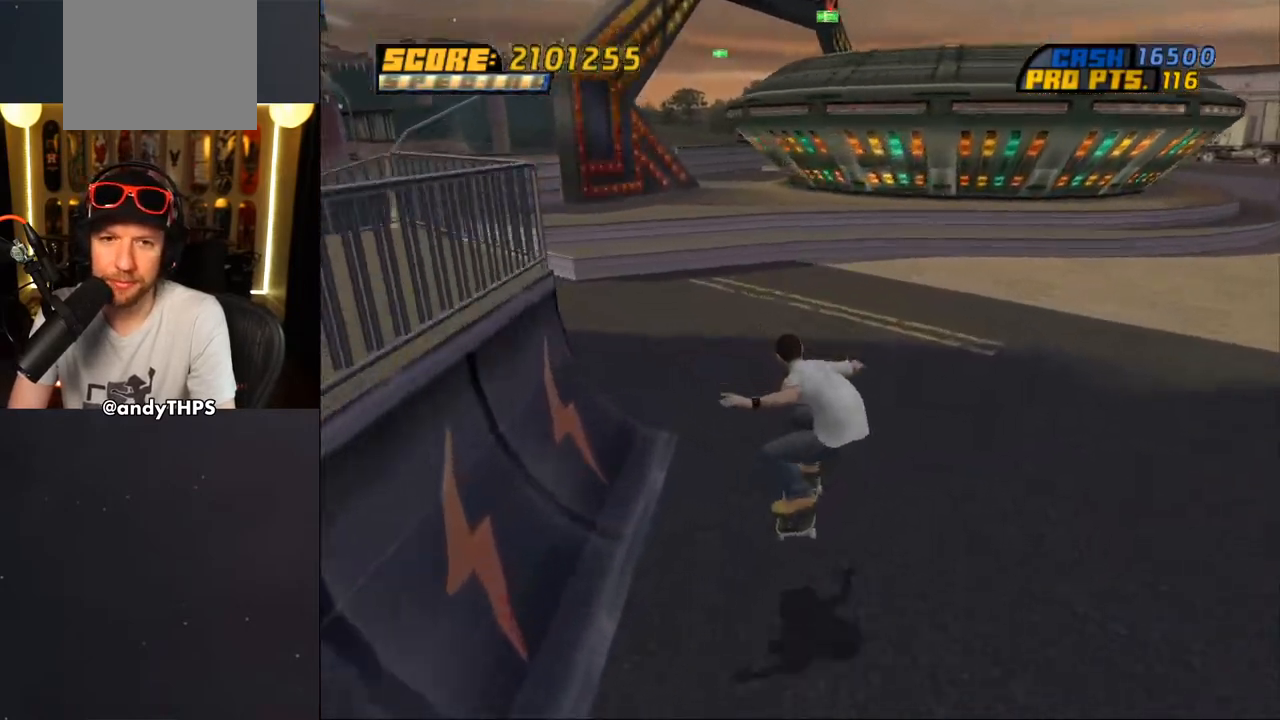
{"buttons": ["CROSS", "DPAD_DOWN", "DPAD_LEFT"], "left_stick": "center", "right_stick": "center", "events": [[200, "CROSS", "down"], [233, "DPAD_LEFT", "down"], [267, "DPAD_UP", "down"], [300, "DPAD_UP", "up"], [317, "DPAD_DOWN", "down"]]}
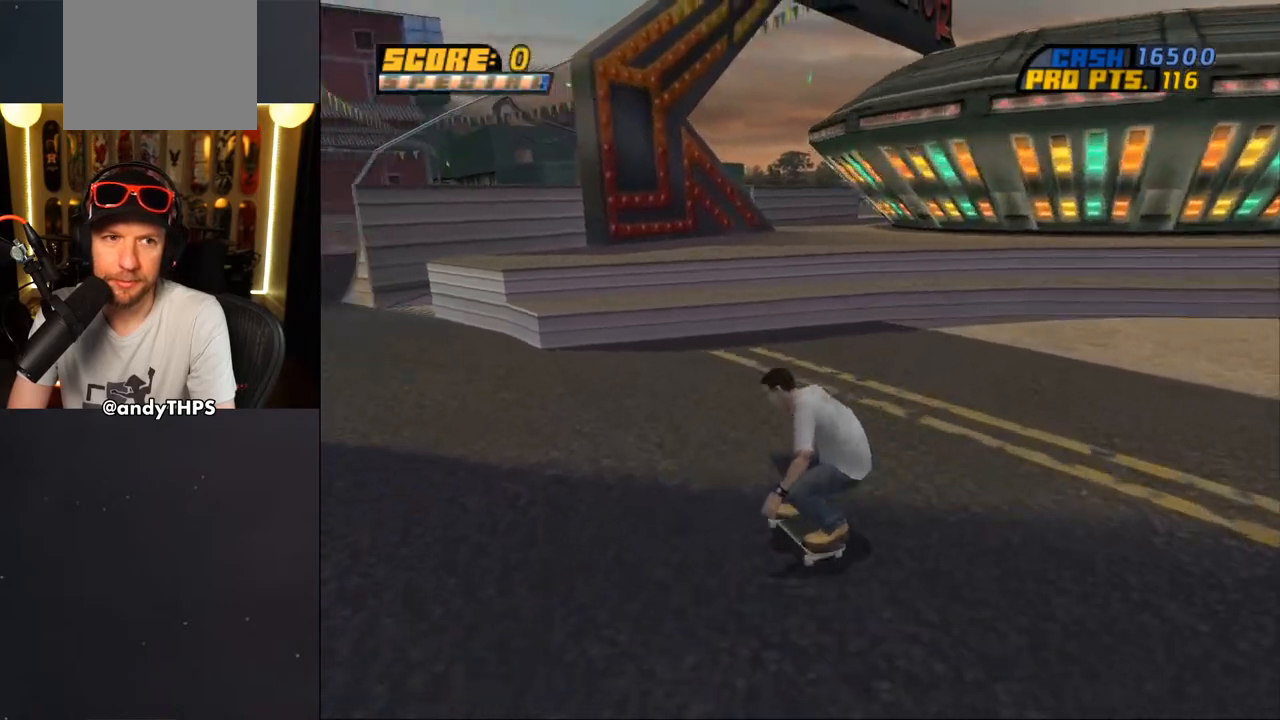
{"buttons": ["CROSS"], "left_stick": "center", "right_stick": "center", "events": [[67, "DPAD_DOWN", "up"], [167, "DPAD_LEFT", "up"], [267, "DPAD_UP", "down"], [350, "DPAD_UP", "up"], [383, "DPAD_UP", "down"], [483, "DPAD_UP", "up"]]}
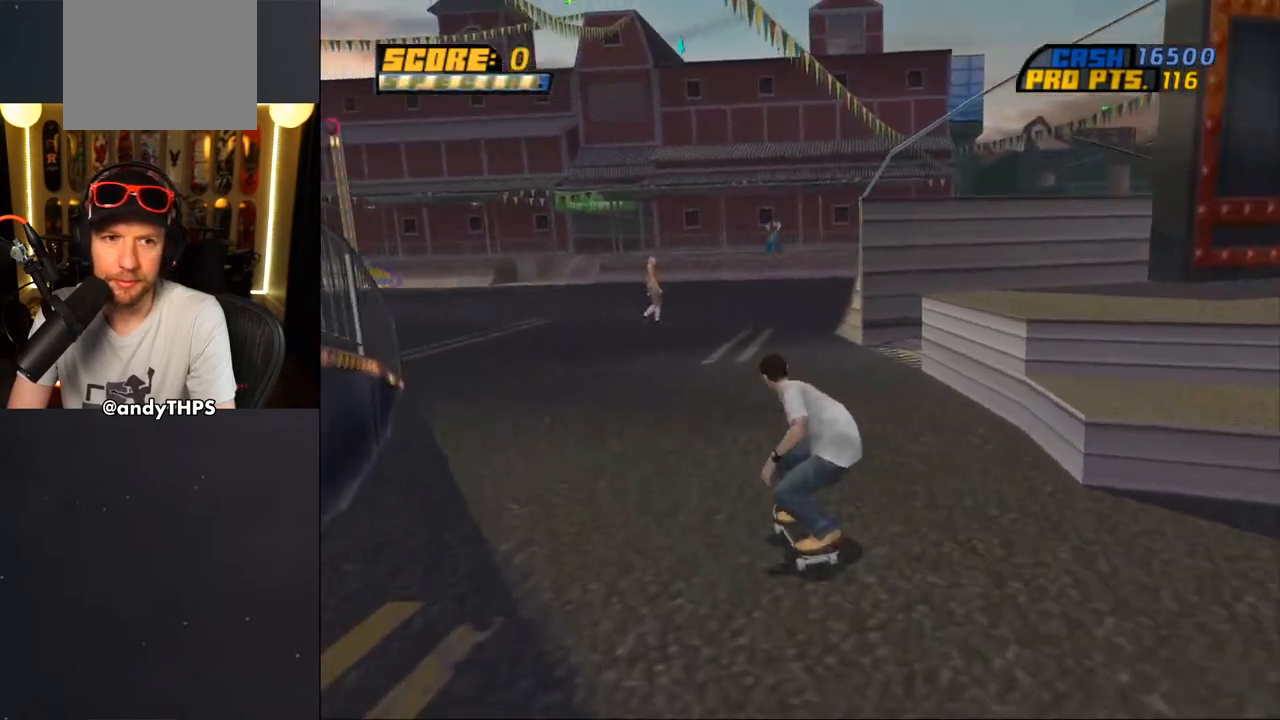
{"buttons": ["CROSS", "R1", "DPAD_UP"], "left_stick": "center", "right_stick": "center", "events": [[17, "CROSS", "up"], [17, "DPAD_UP", "down"], [83, "CROSS", "down"], [217, "DPAD_UP", "up"], [283, "DPAD_UP", "down"], [350, "DPAD_UP", "up"], [433, "DPAD_UP", "down"], [433, "R1", "down"]]}
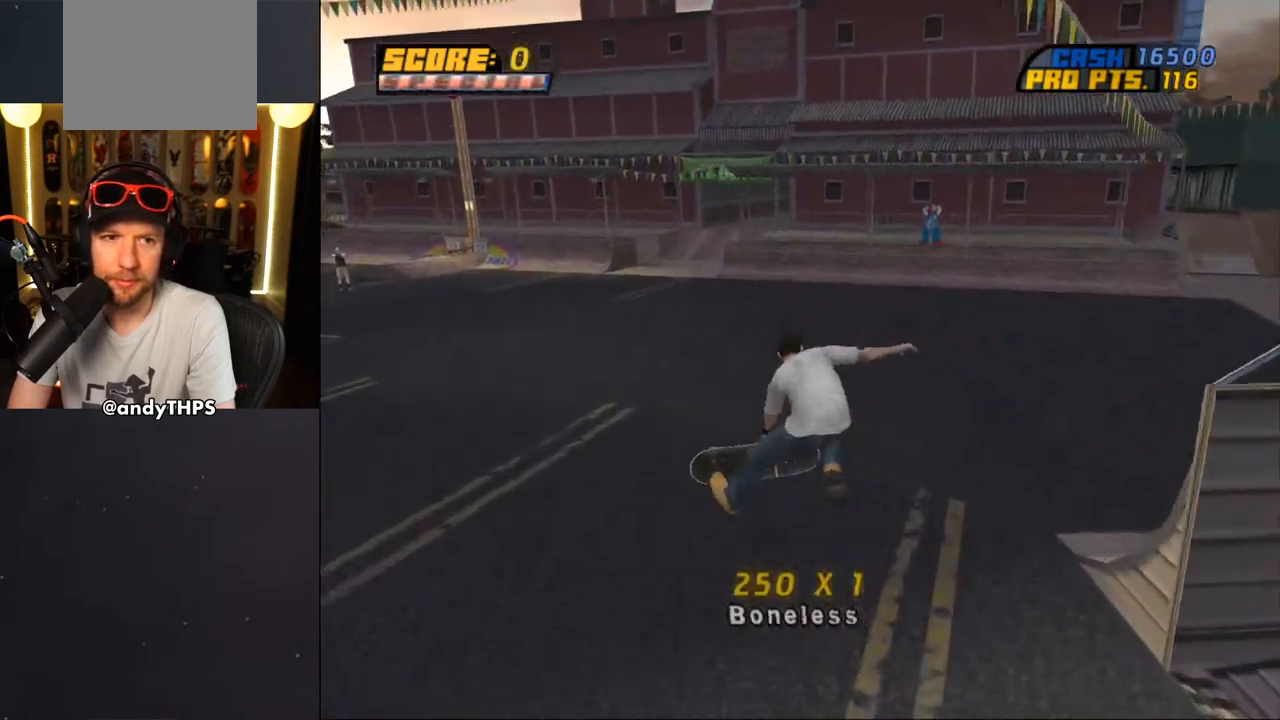
{"buttons": ["CROSS", "DPAD_UP"], "left_stick": "center", "right_stick": "center", "events": [[17, "DPAD_UP", "up"], [17, "R1", "up"], [83, "DPAD_UP", "down"], [150, "DPAD_UP", "up"], [233, "DPAD_UP", "down"], [250, "DPAD_RIGHT", "down"], [267, "R1", "down"], [283, "DPAD_UP", "up"], [300, "R1", "up"], [400, "DPAD_UP", "down"], [417, "CROSS", "up"], [417, "DPAD_RIGHT", "up"], [483, "CROSS", "down"]]}
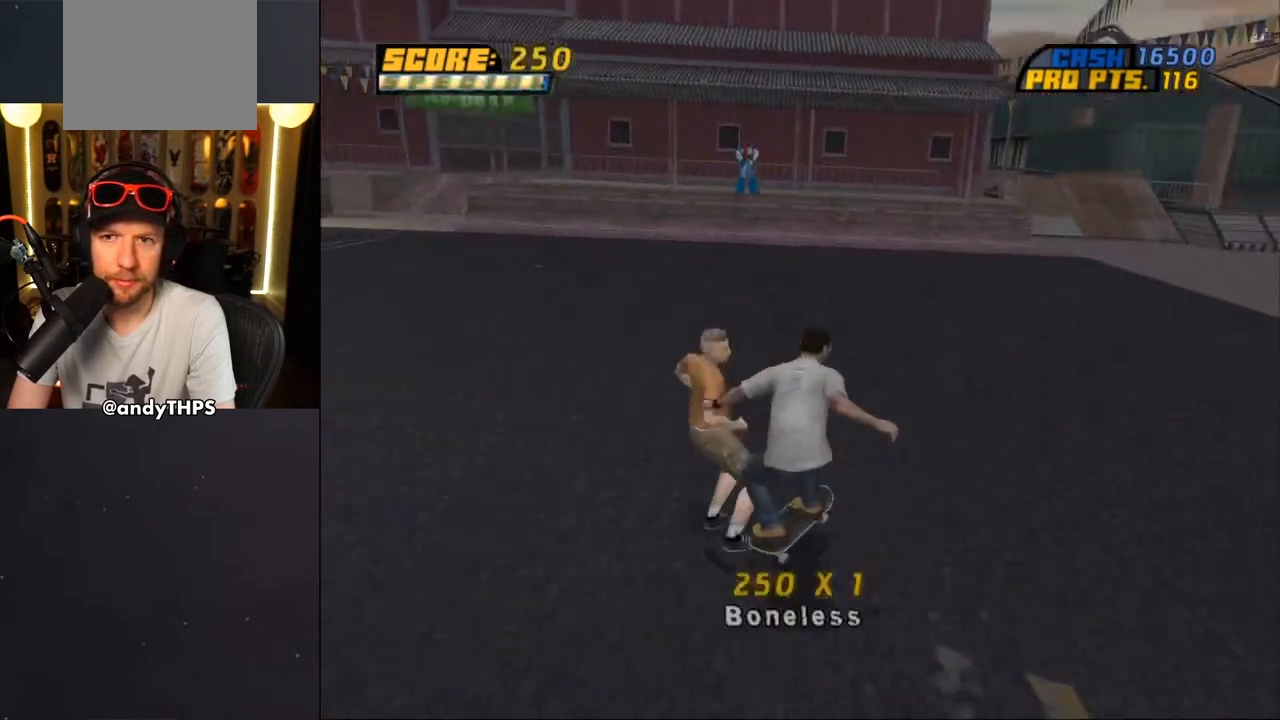
{"buttons": ["CROSS"], "left_stick": "center", "right_stick": "center", "events": [[67, "CROSS", "up"], [100, "CROSS", "down"], [150, "DPAD_UP", "up"], [183, "DPAD_UP", "down"], [267, "DPAD_UP", "up"]]}
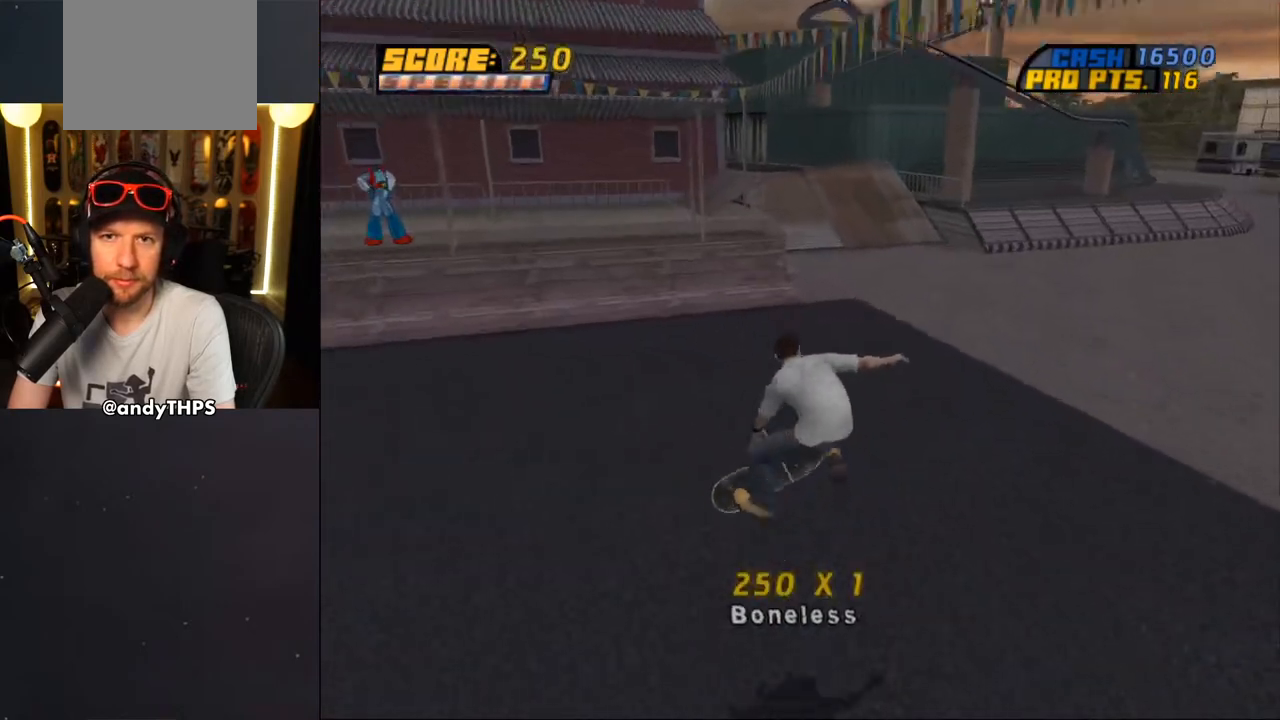
{"buttons": ["CROSS"], "left_stick": "center", "right_stick": "center", "events": [[100, "DPAD_UP", "down"], [150, "DPAD_UP", "up"], [217, "DPAD_UP", "down"], [467, "DPAD_UP", "up"]]}
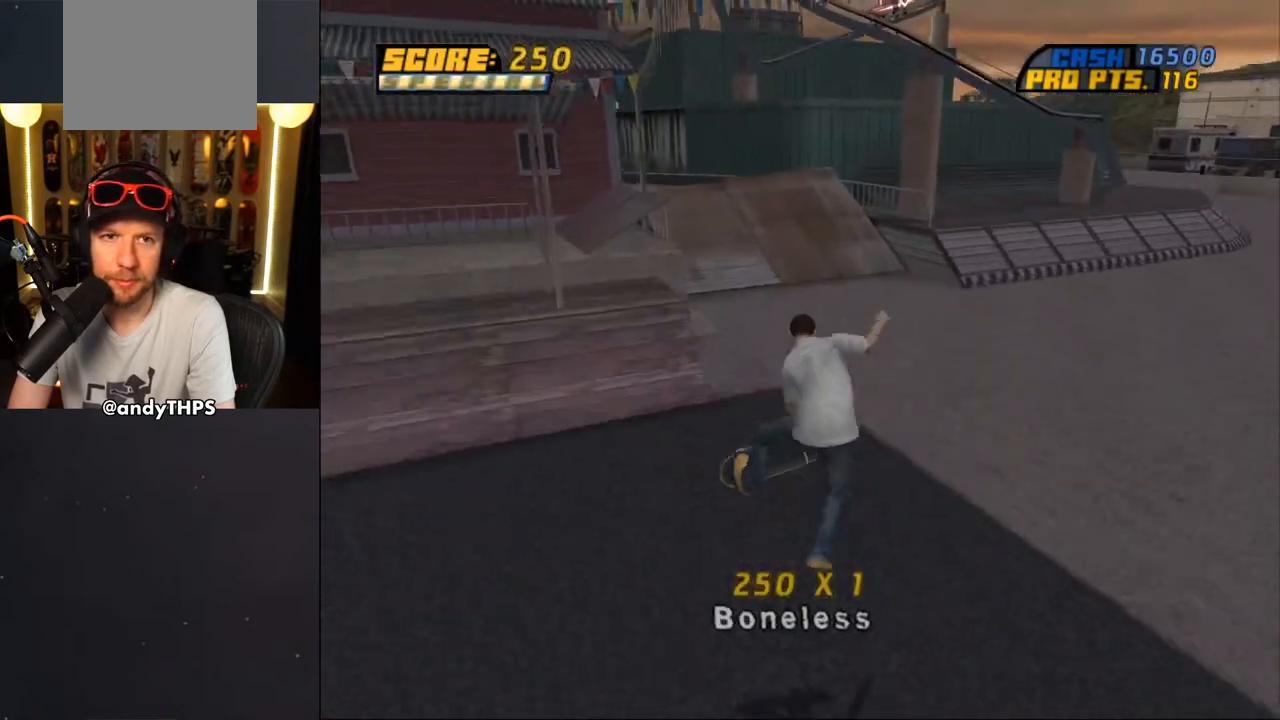
{"buttons": ["CROSS", "DPAD_UP", "DPAD_LEFT"], "left_stick": "center", "right_stick": "center", "events": [[167, "DPAD_UP", "down"], [250, "DPAD_UP", "up"], [300, "DPAD_UP", "down"], [400, "DPAD_LEFT", "down"]]}
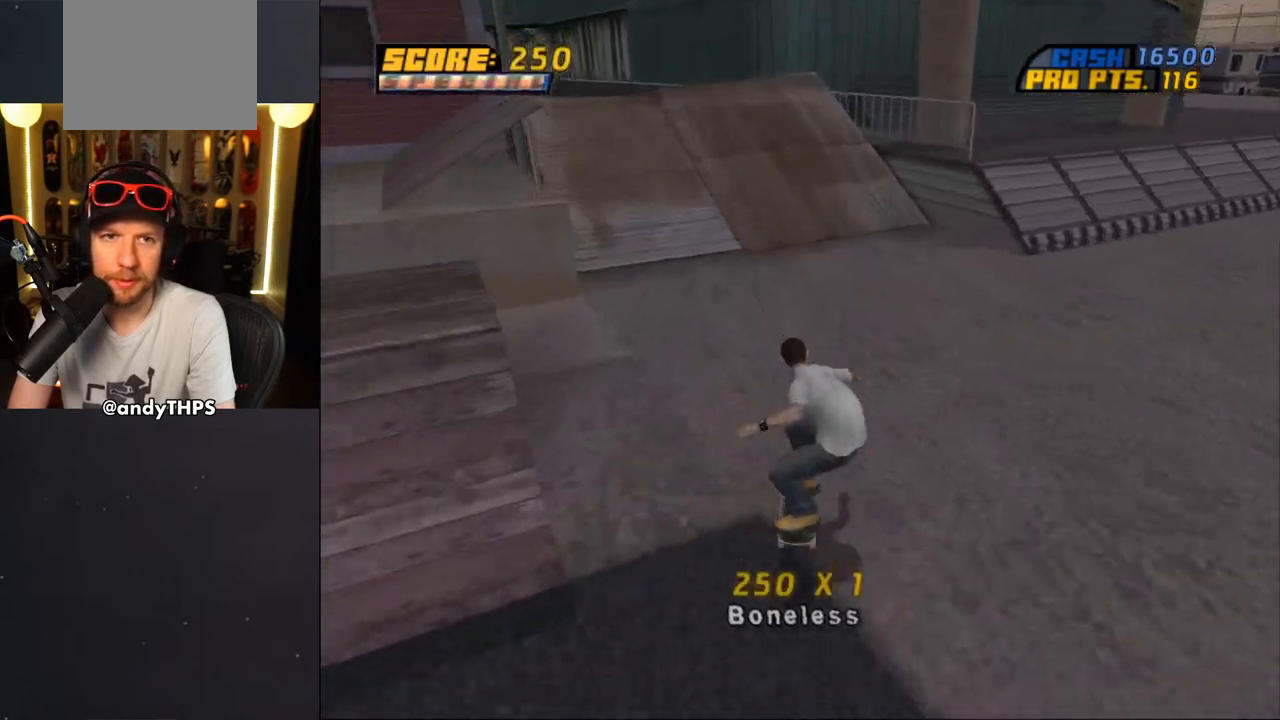
{"buttons": ["CROSS", "DPAD_UP"], "left_stick": "center", "right_stick": "center", "events": [[150, "CROSS", "up"], [167, "DPAD_LEFT", "up"], [183, "DPAD_UP", "up"], [217, "CROSS", "down"], [233, "DPAD_UP", "down"], [283, "DPAD_LEFT", "down"], [350, "DPAD_LEFT", "up"], [383, "DPAD_UP", "up"], [500, "DPAD_UP", "down"]]}
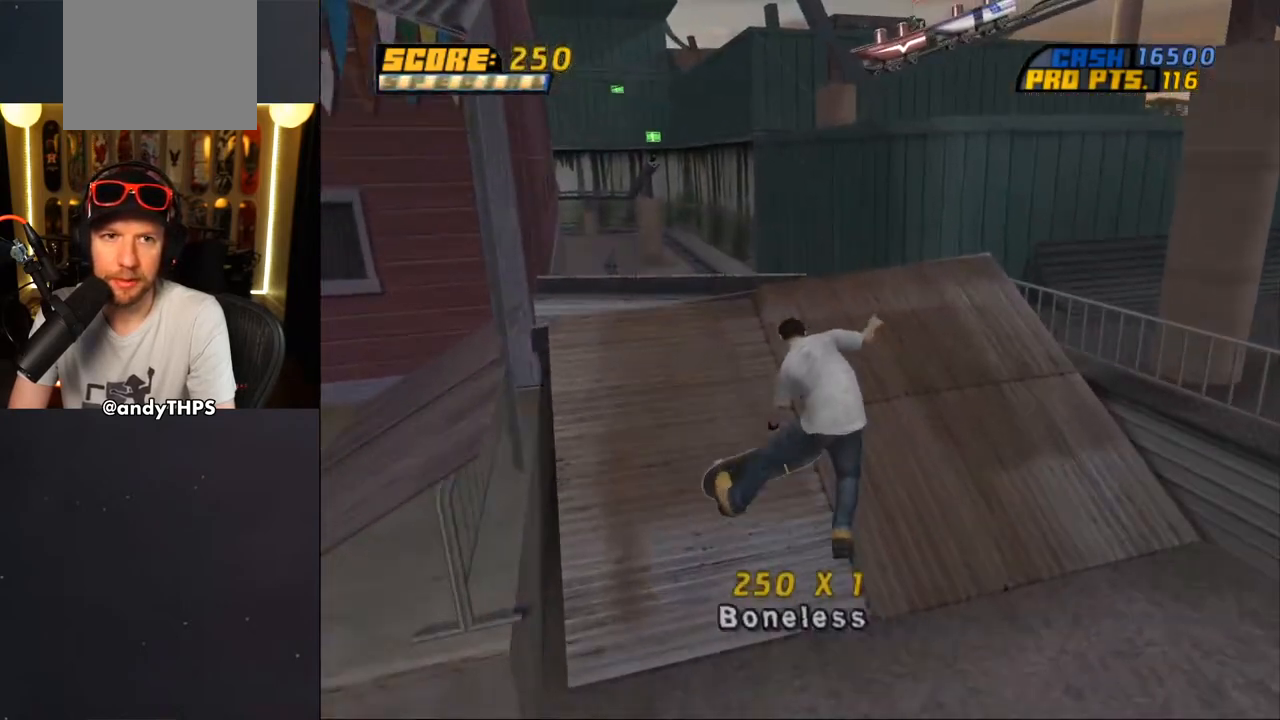
{"buttons": ["CROSS", "DPAD_UP"], "left_stick": "center", "right_stick": "center", "events": [[100, "DPAD_UP", "up"], [167, "DPAD_UP", "down"], [217, "DPAD_UP", "up"], [283, "DPAD_UP", "down"], [317, "CROSS", "up"], [367, "CROSS", "down"]]}
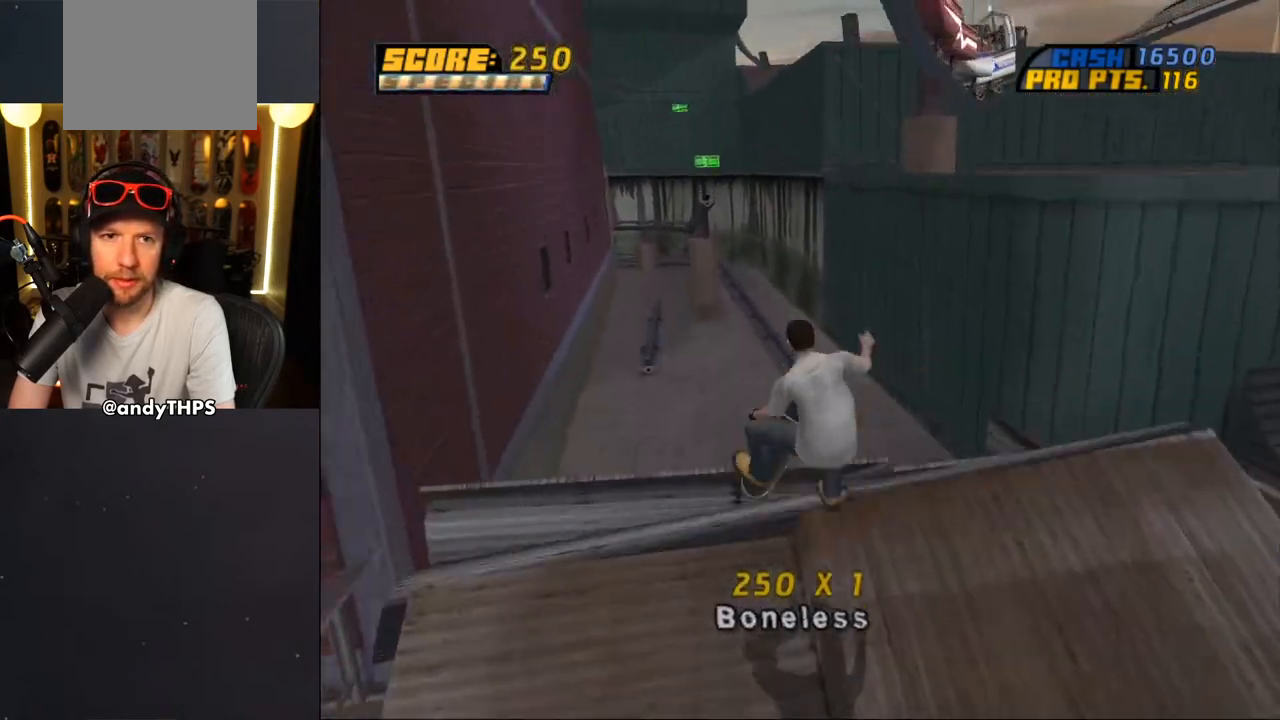
{"buttons": ["CROSS"], "left_stick": "center", "right_stick": "center", "events": [[117, "DPAD_UP", "up"]]}
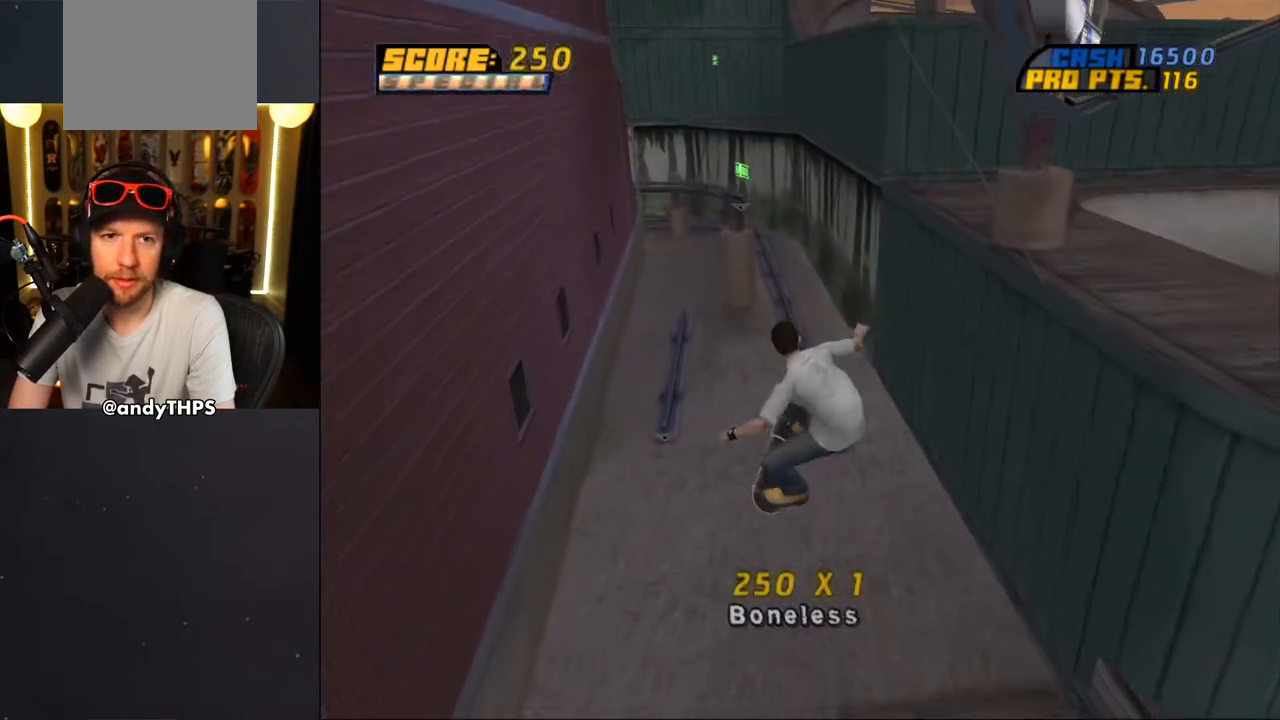
{"buttons": ["CROSS"], "left_stick": "center", "right_stick": "center", "events": [[67, "R1", "down"], [133, "R1", "up"], [150, "DPAD_UP", "down"], [233, "DPAD_UP", "up"], [317, "DPAD_UP", "down"], [400, "DPAD_UP", "up"]]}